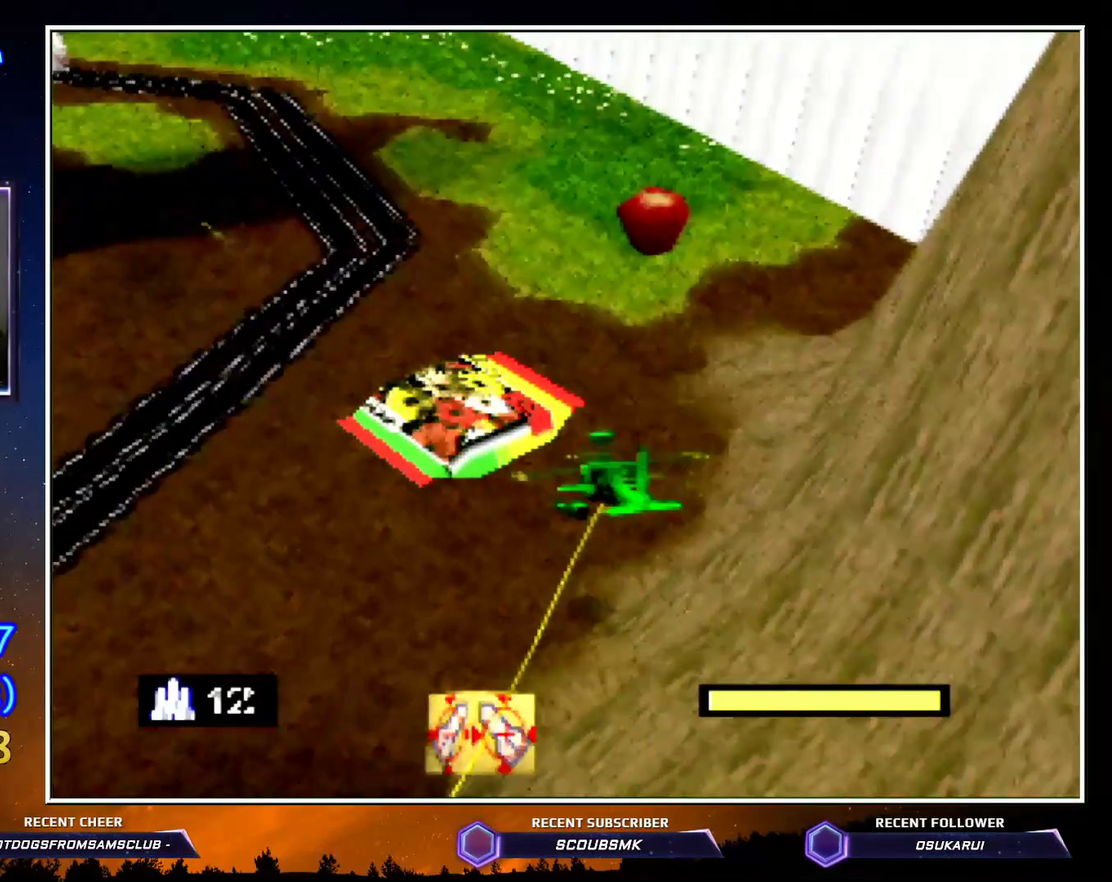
Gameplay with a controller (Nintendo layout); each line is a JSON object with the inputs held at the frame after it. "button_events" lists button changes between this image and that frame as [ms after this image, input, new state], when the widget could be followed in between (sticks are given only as held states). Not read: L3 R3.
{"buttons": [], "left_stick": "center", "button_events": []}
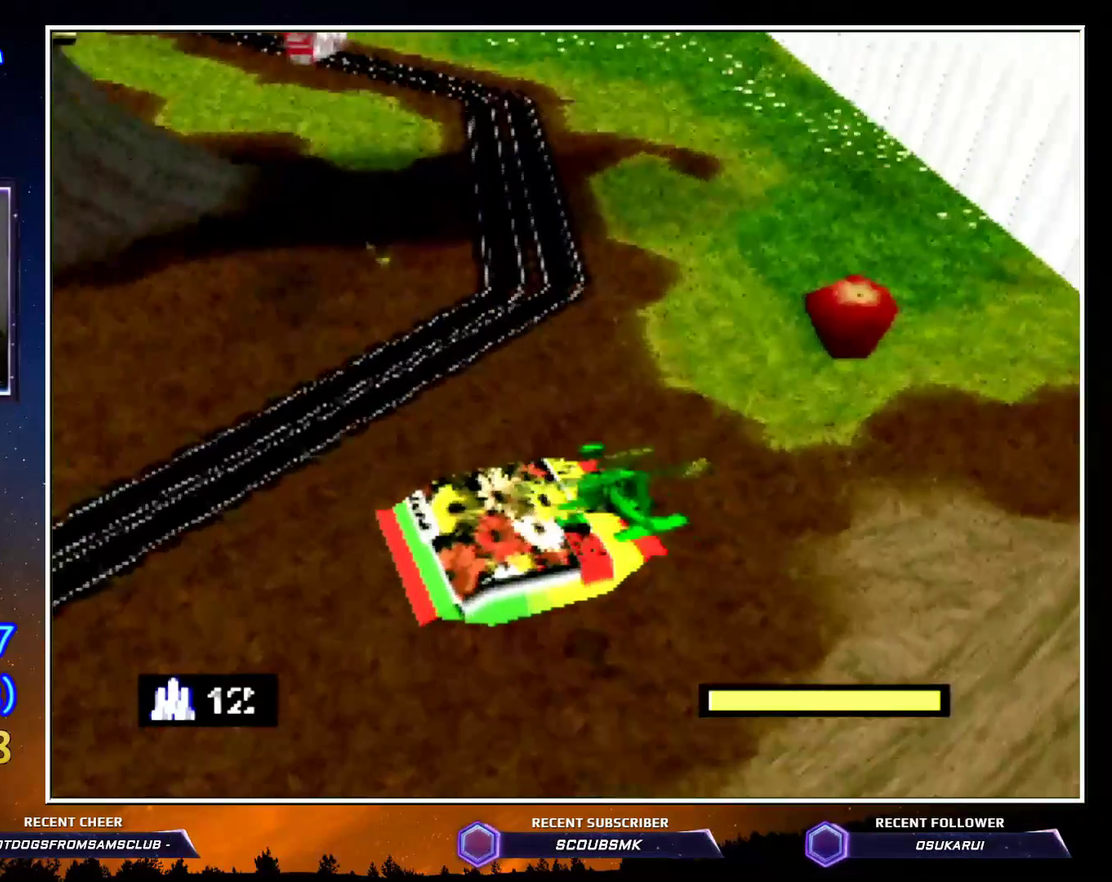
{"buttons": ["C_RIGHT"], "left_stick": "up", "button_events": [[350, "C_RIGHT", "down"]]}
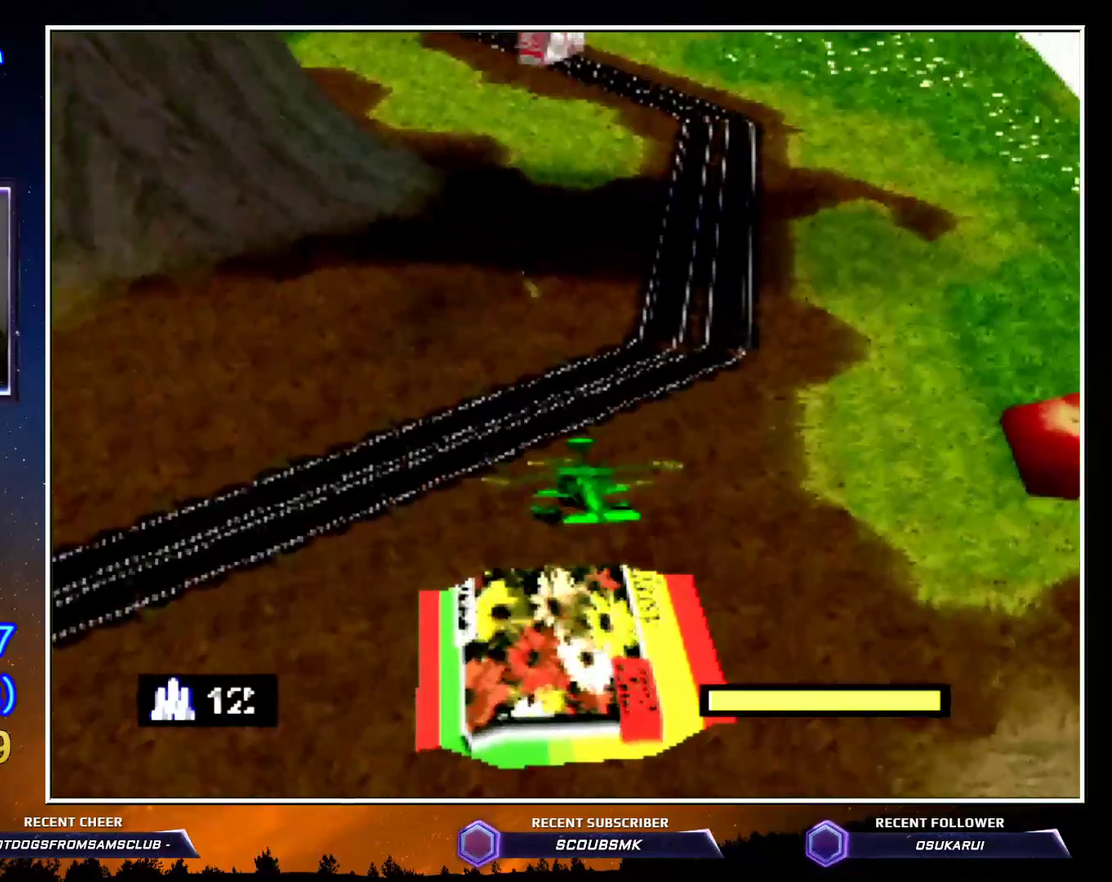
{"buttons": ["C_RIGHT"], "left_stick": "up", "button_events": []}
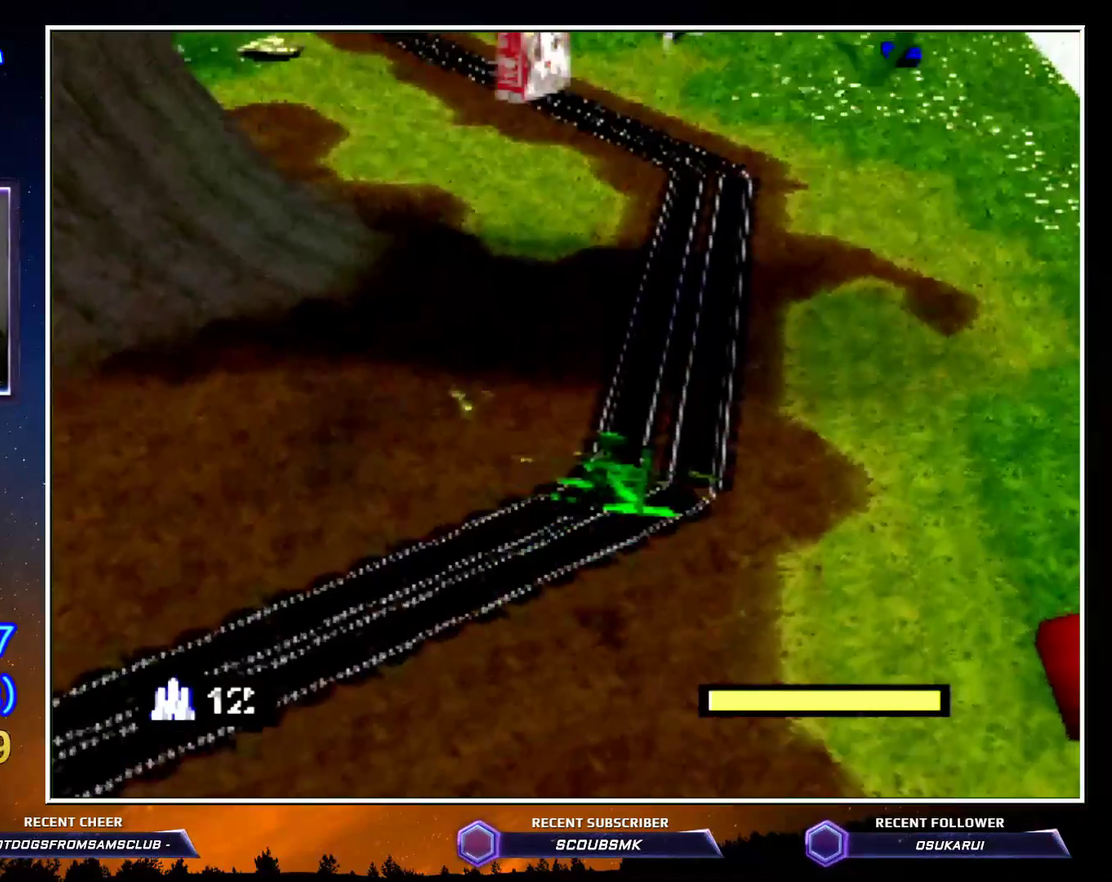
{"buttons": ["C_RIGHT"], "left_stick": "up", "button_events": []}
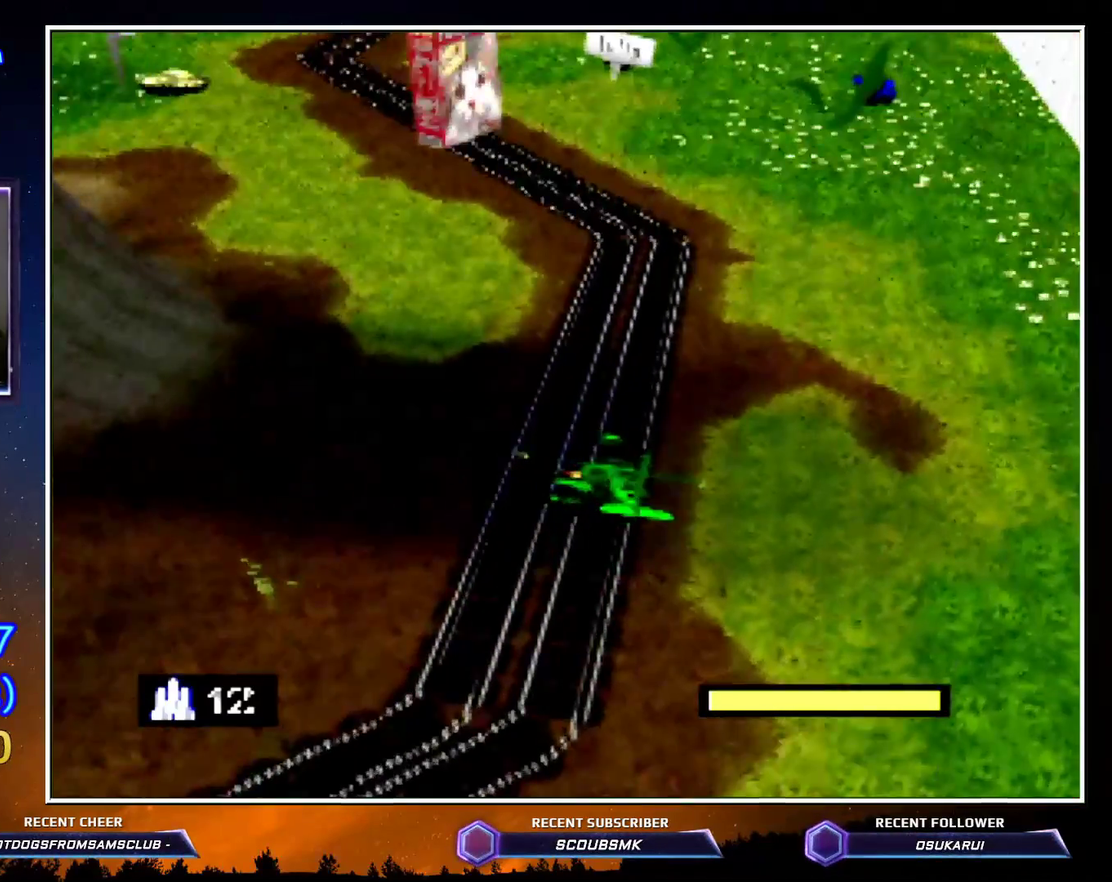
{"buttons": ["A"], "left_stick": "up", "button_events": [[150, "C_RIGHT", "up"], [500, "A", "down"]]}
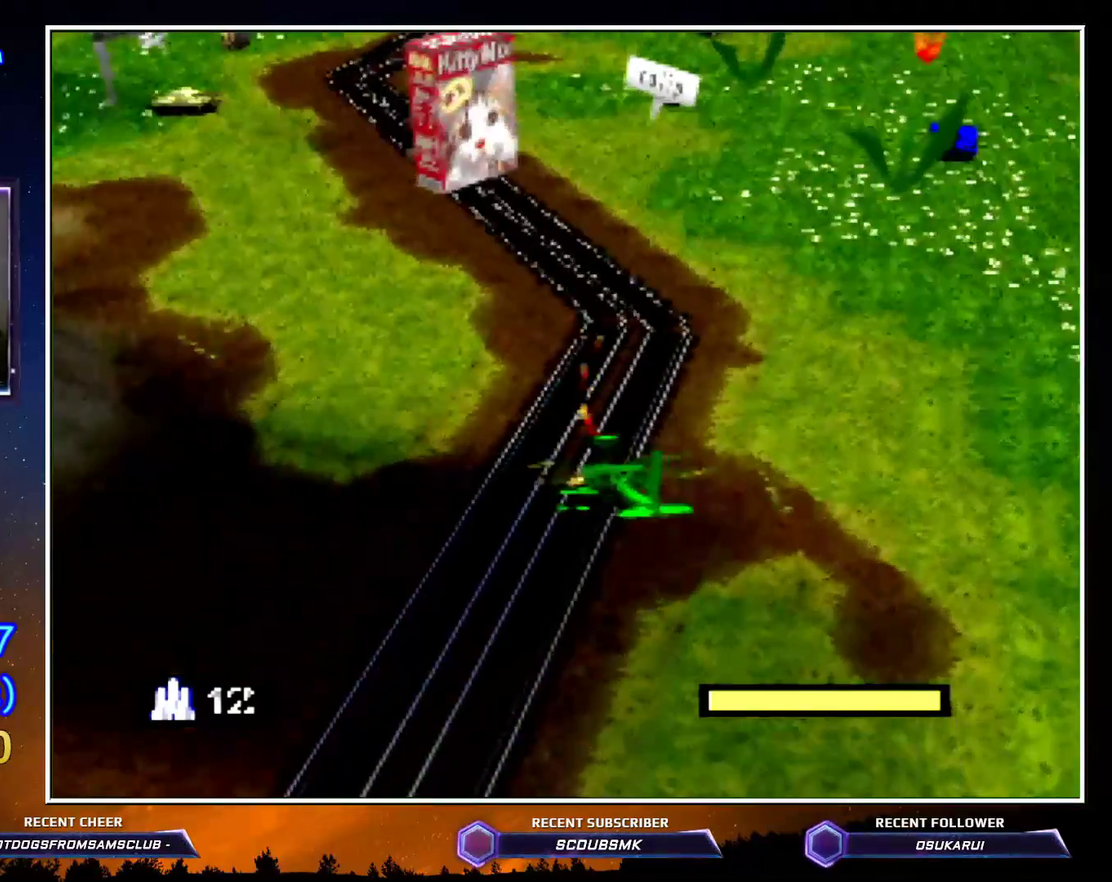
{"buttons": [], "left_stick": "up", "button_events": [[100, "A", "up"]]}
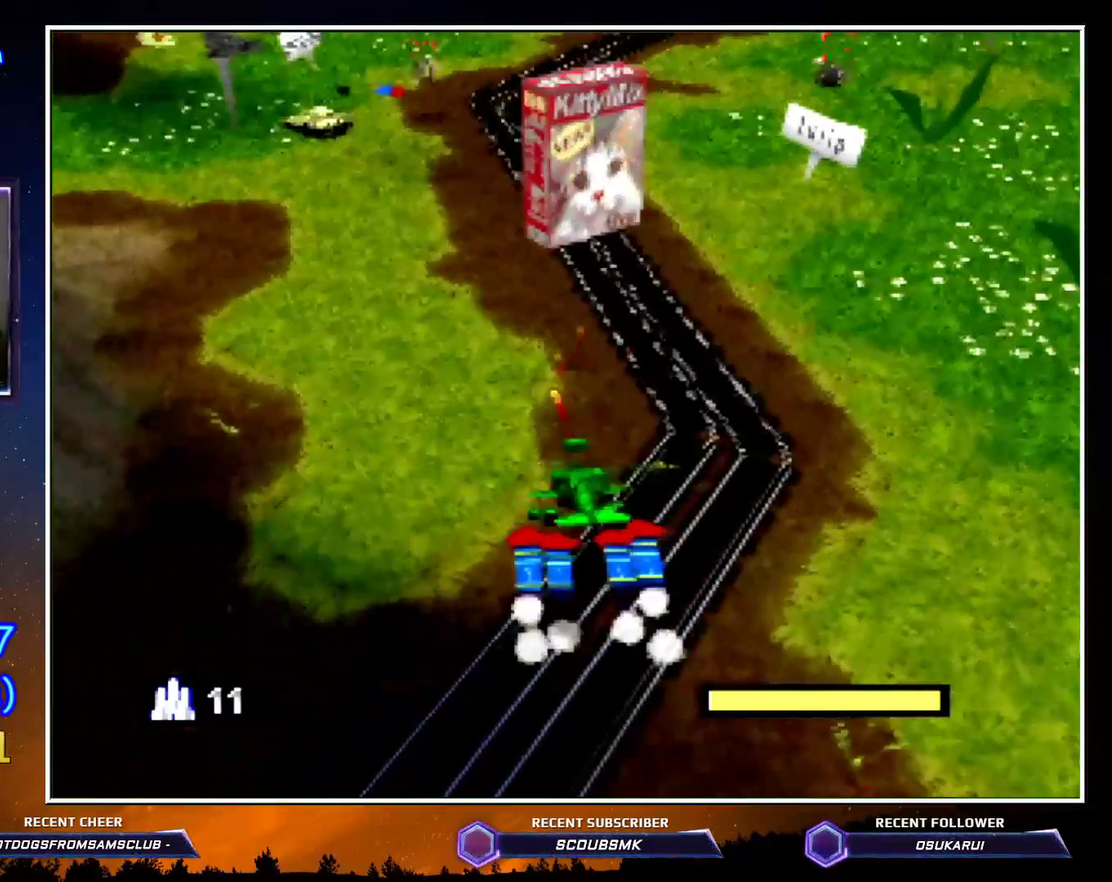
{"buttons": ["C_RIGHT"], "left_stick": "right", "button_events": [[217, "C_RIGHT", "down"]]}
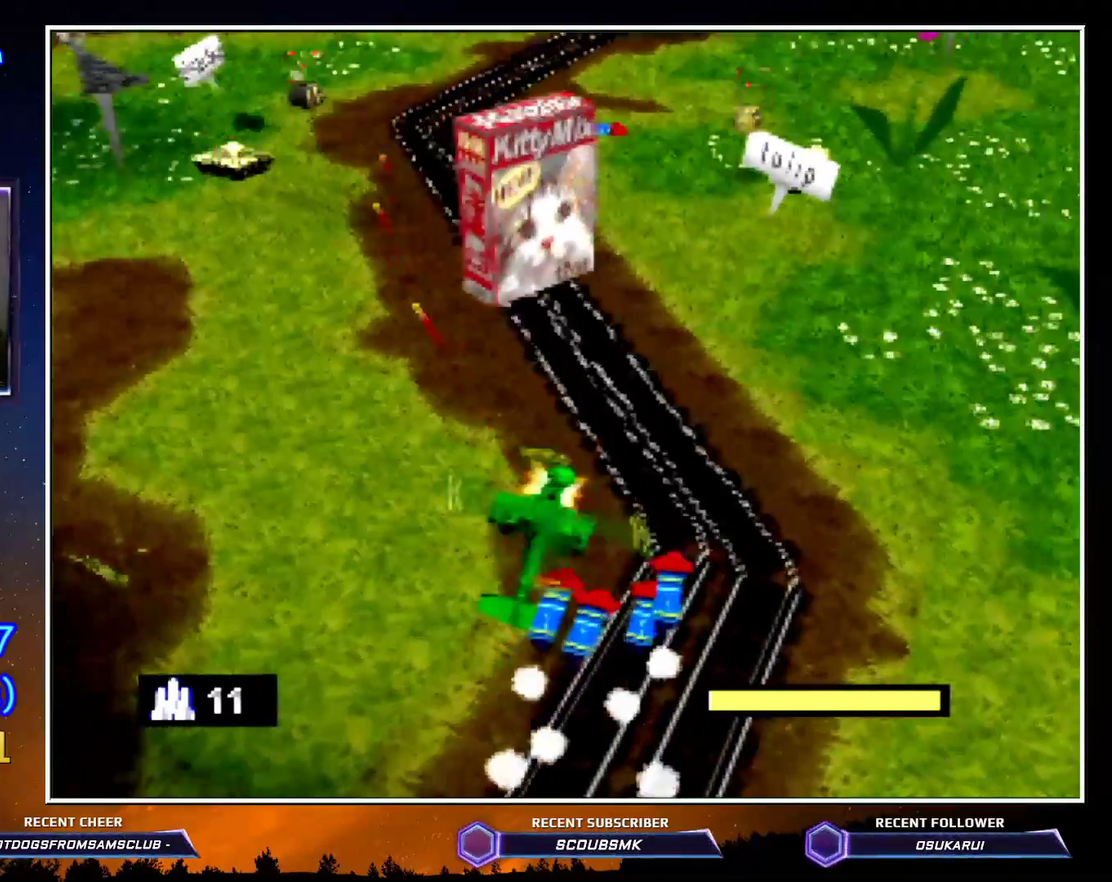
{"buttons": ["C_RIGHT"], "left_stick": "up-left", "button_events": []}
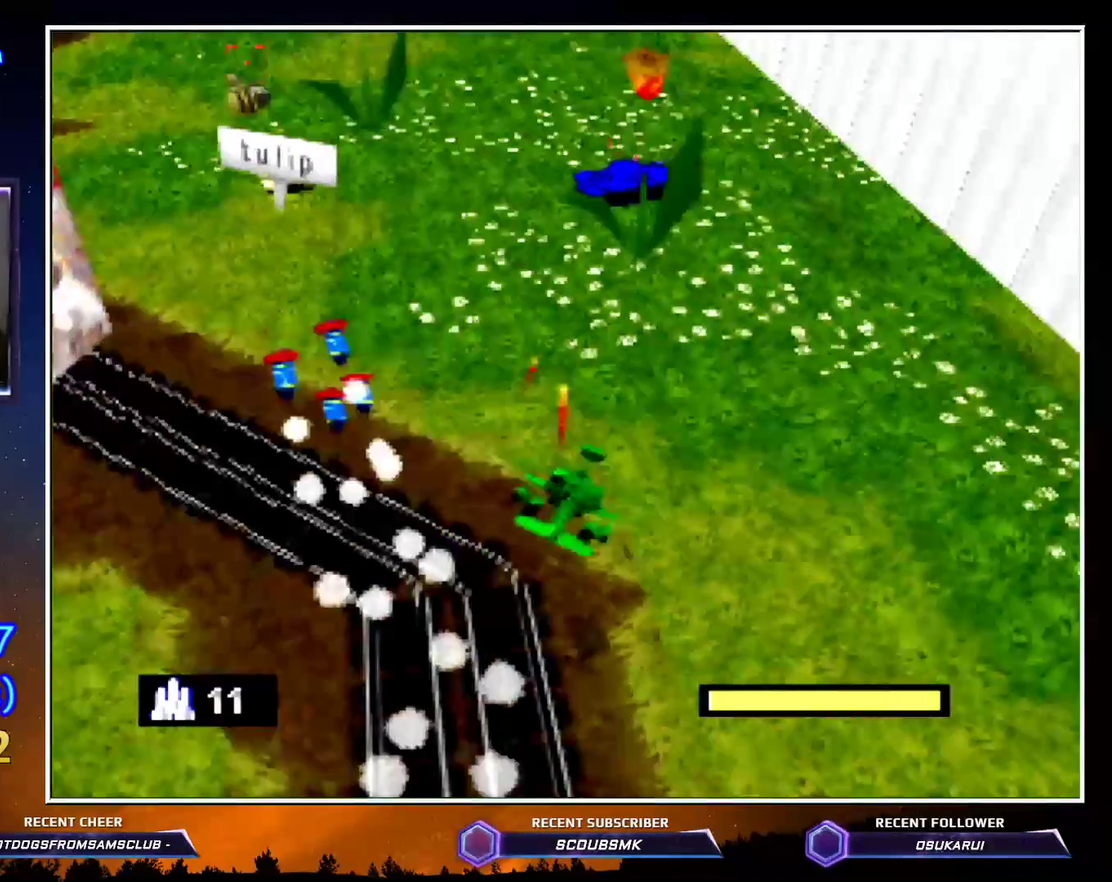
{"buttons": [], "left_stick": "center"}
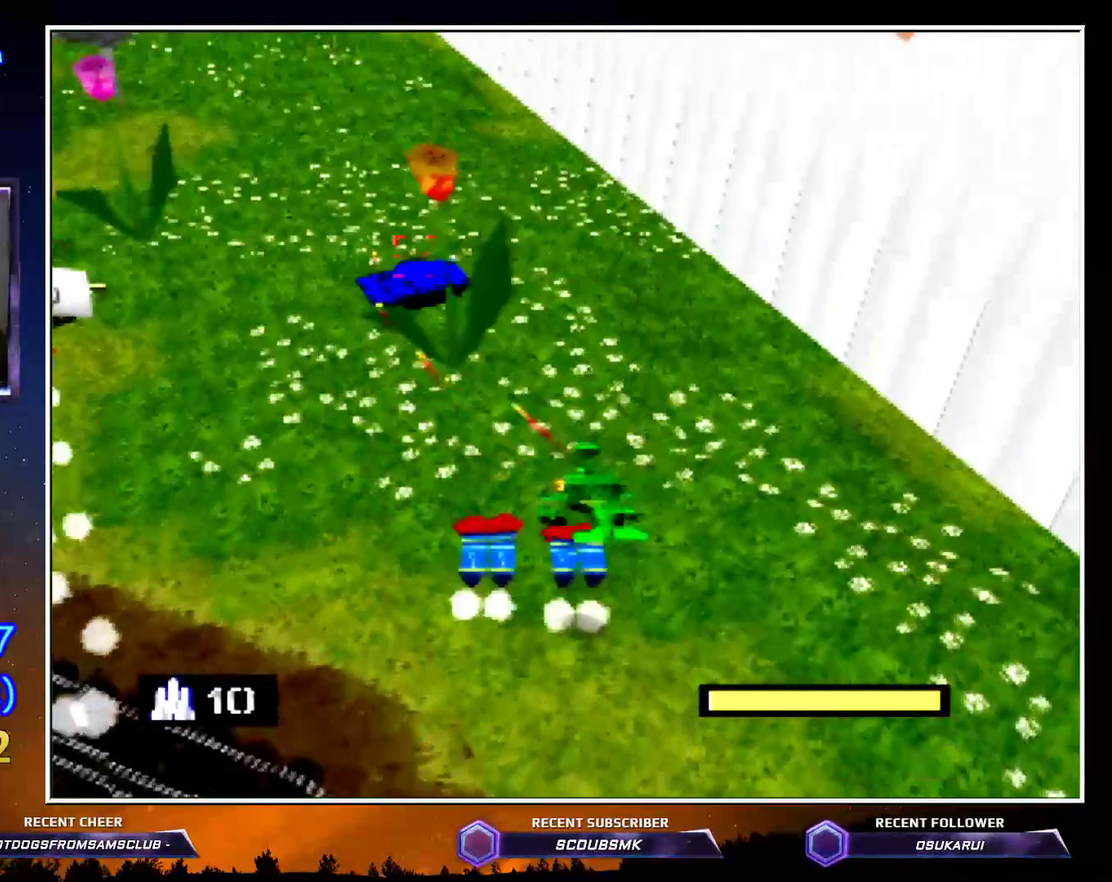
{"buttons": ["C_LEFT"], "left_stick": "left", "button_events": [[317, "C_LEFT", "down"]]}
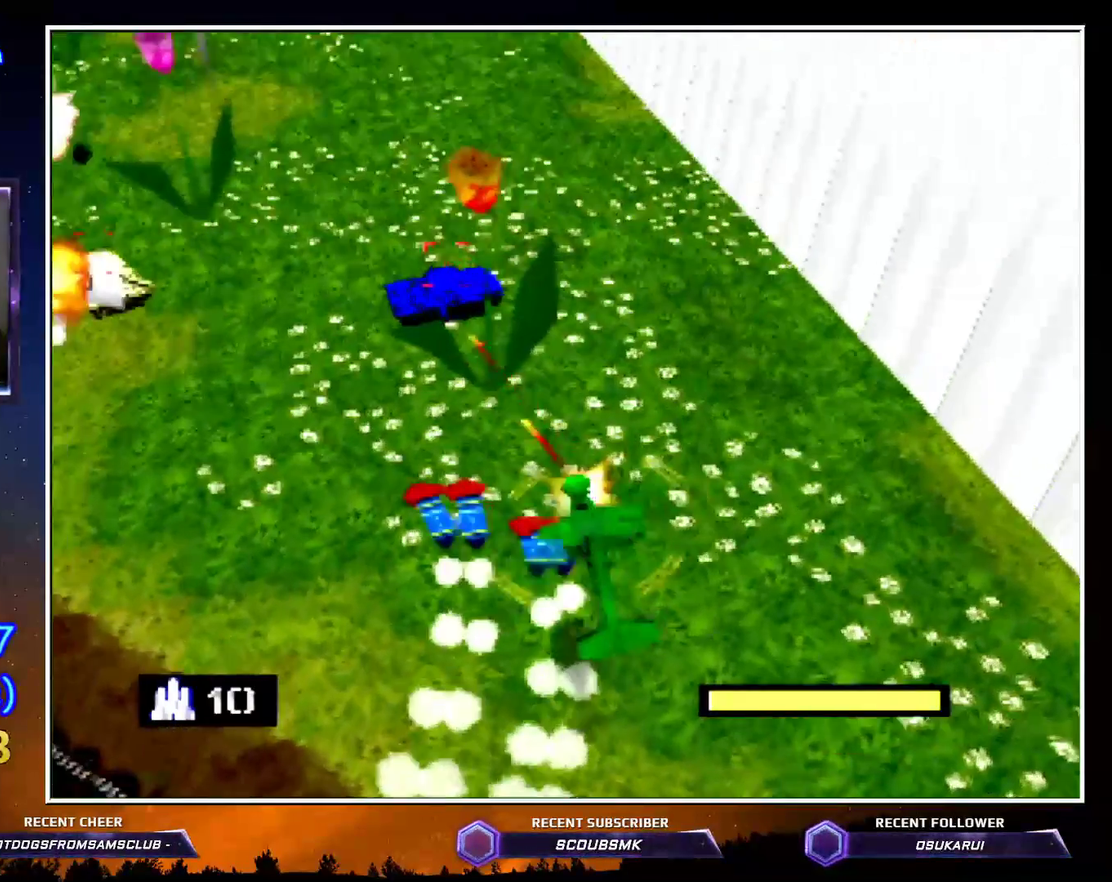
{"buttons": [], "left_stick": "up-right", "button_events": [[433, "C_LEFT", "up"]]}